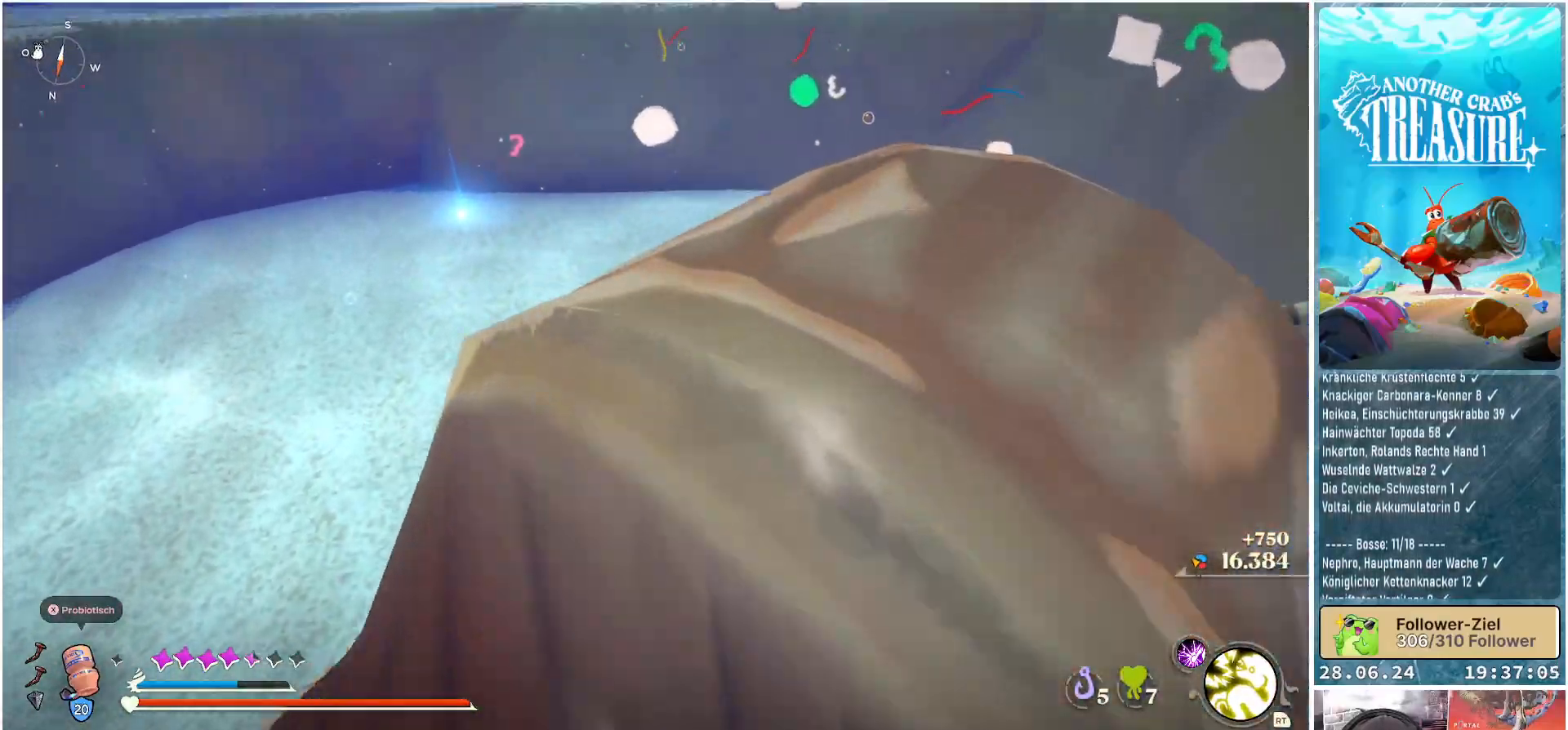
Gameplay with a controller (Xbox layout); each line is a JSON object with the inputs held at the frame after it. "events" lists button and stick changes between this image and that frame as [ms after this image, input, new state], when the widget could be followed in between. Not read: L3.
{"buttons": [], "left_stick": "up", "right_stick": "center", "events": [[217, "right_stick", "center"]]}
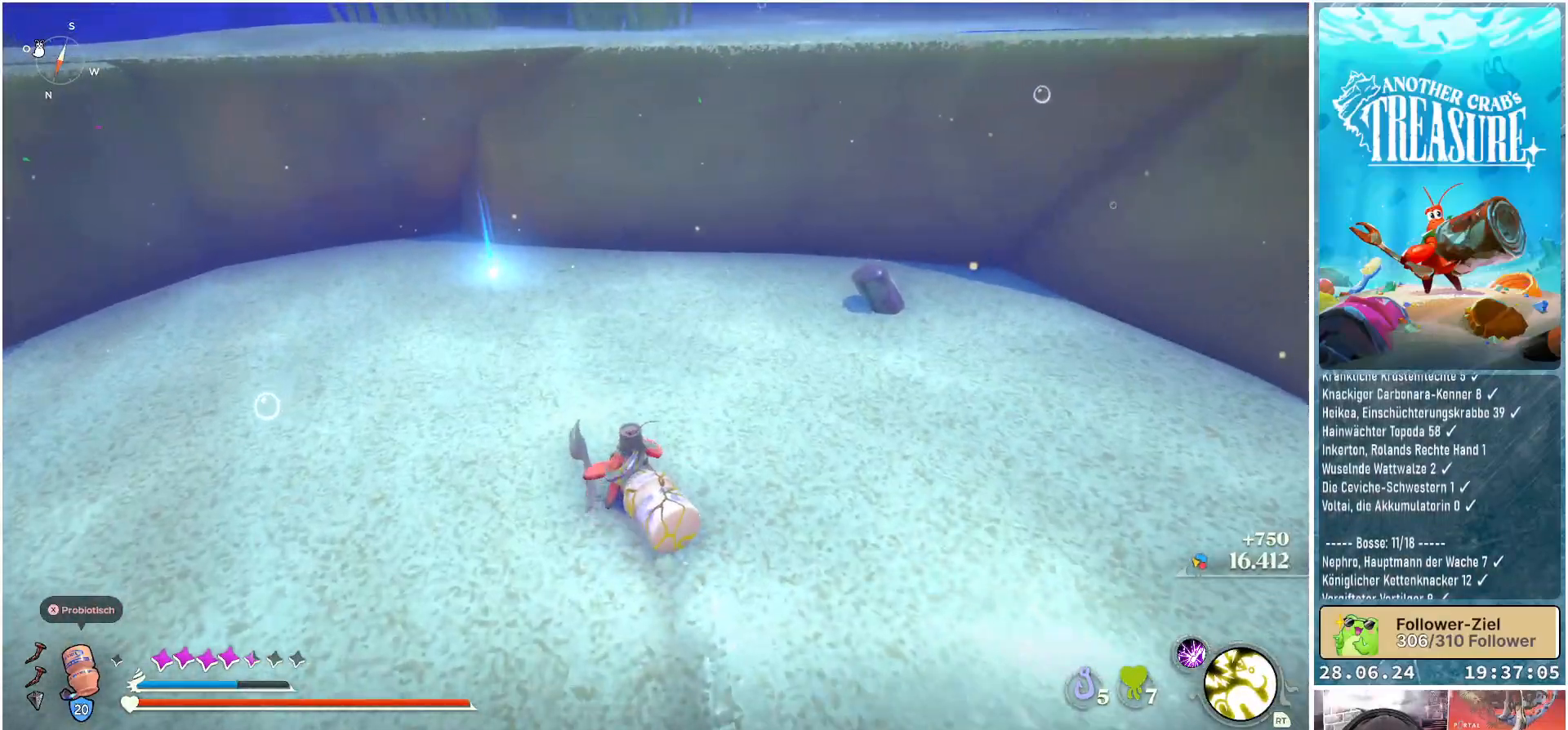
{"buttons": [], "left_stick": "up-left", "right_stick": "right", "events": [[300, "left_stick", "up-left"], [333, "right_stick", "right"]]}
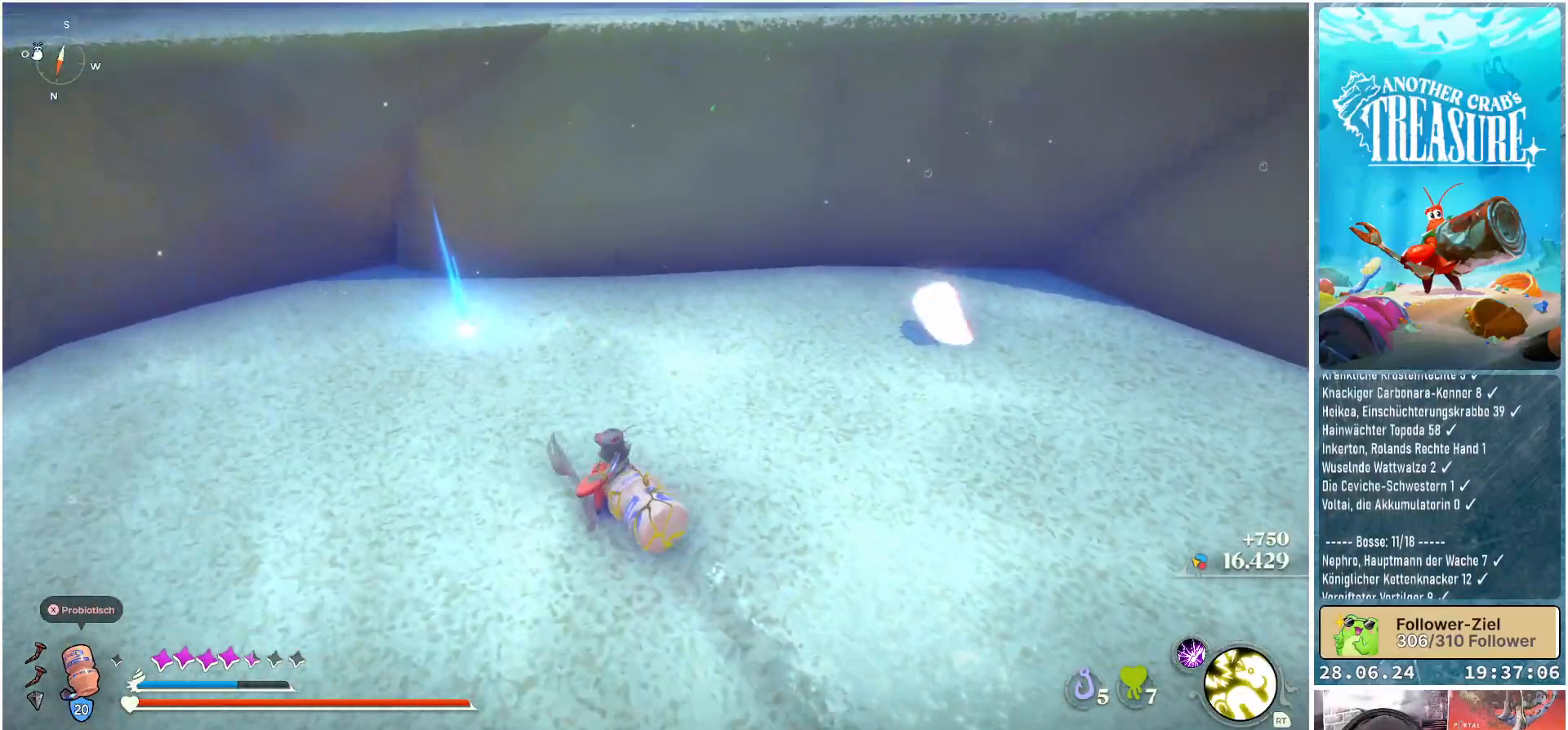
{"buttons": [], "left_stick": "up-left", "right_stick": "center", "events": [[67, "right_stick", "center"]]}
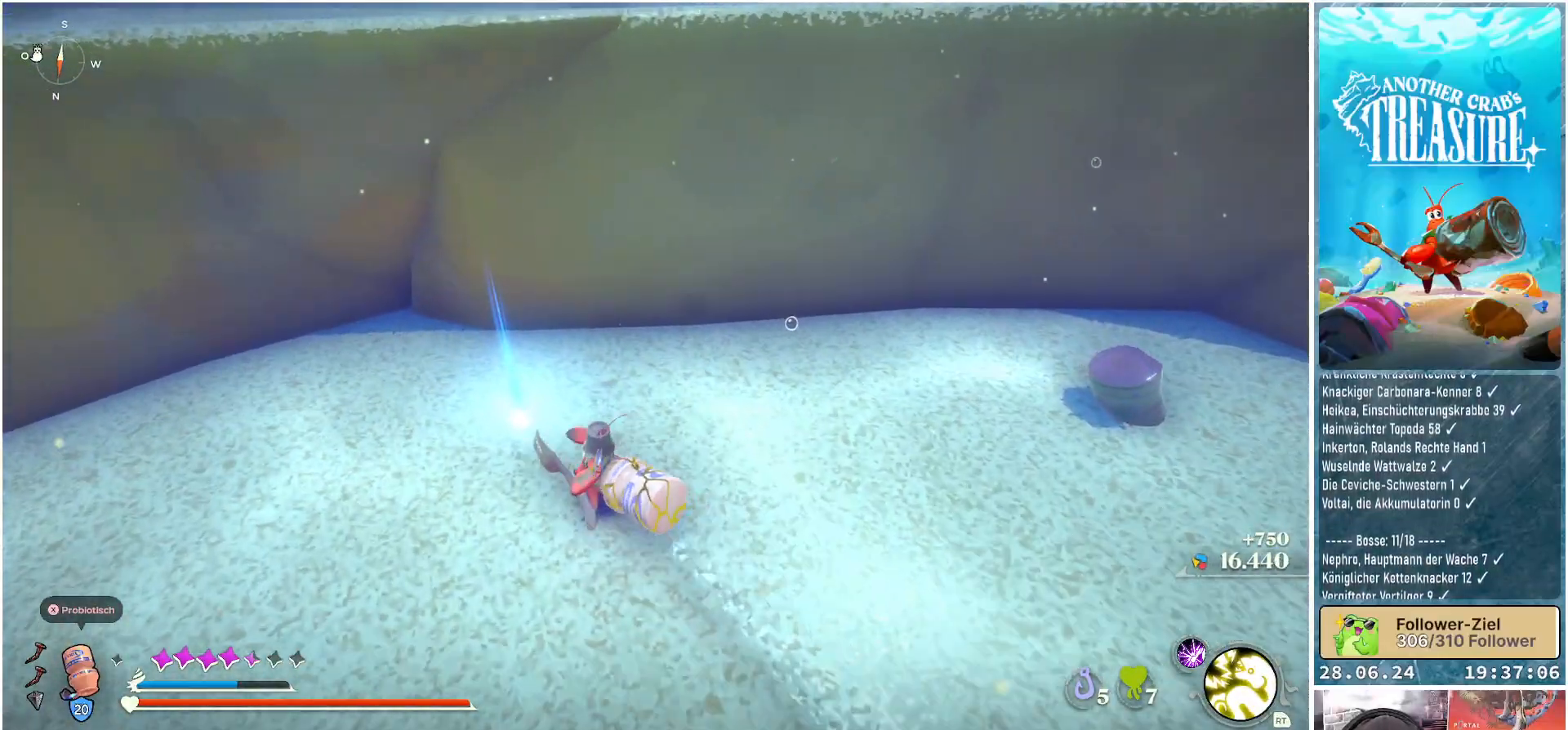
{"buttons": [], "left_stick": "right", "right_stick": "right", "events": [[167, "Y", "down"], [200, "left_stick", "right"], [217, "Y", "up"], [500, "right_stick", "right"]]}
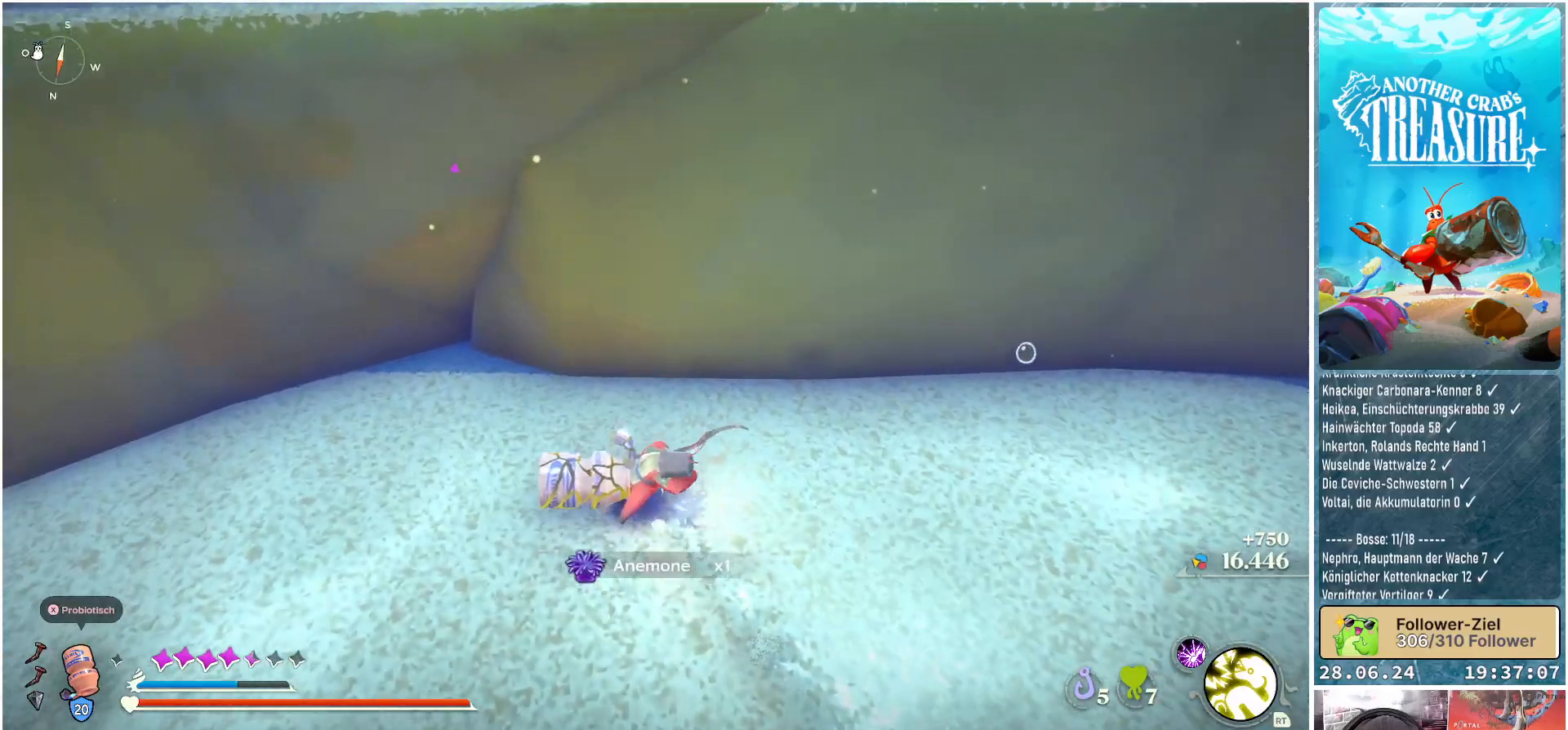
{"buttons": [], "left_stick": "up-right", "right_stick": "right", "events": [[383, "left_stick", "up-right"]]}
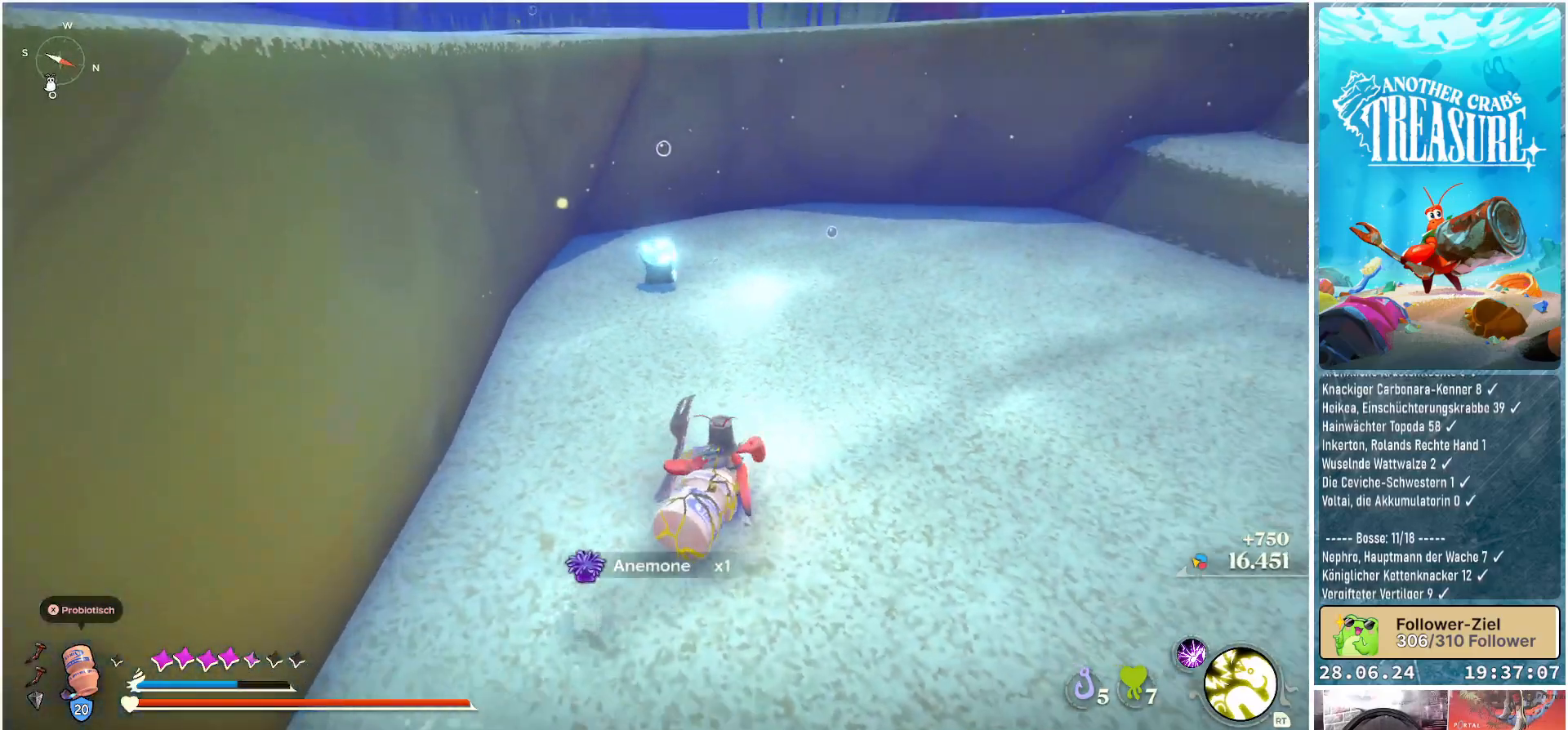
{"buttons": [], "left_stick": "up", "right_stick": "center", "events": [[33, "left_stick", "up"], [33, "right_stick", "center"]]}
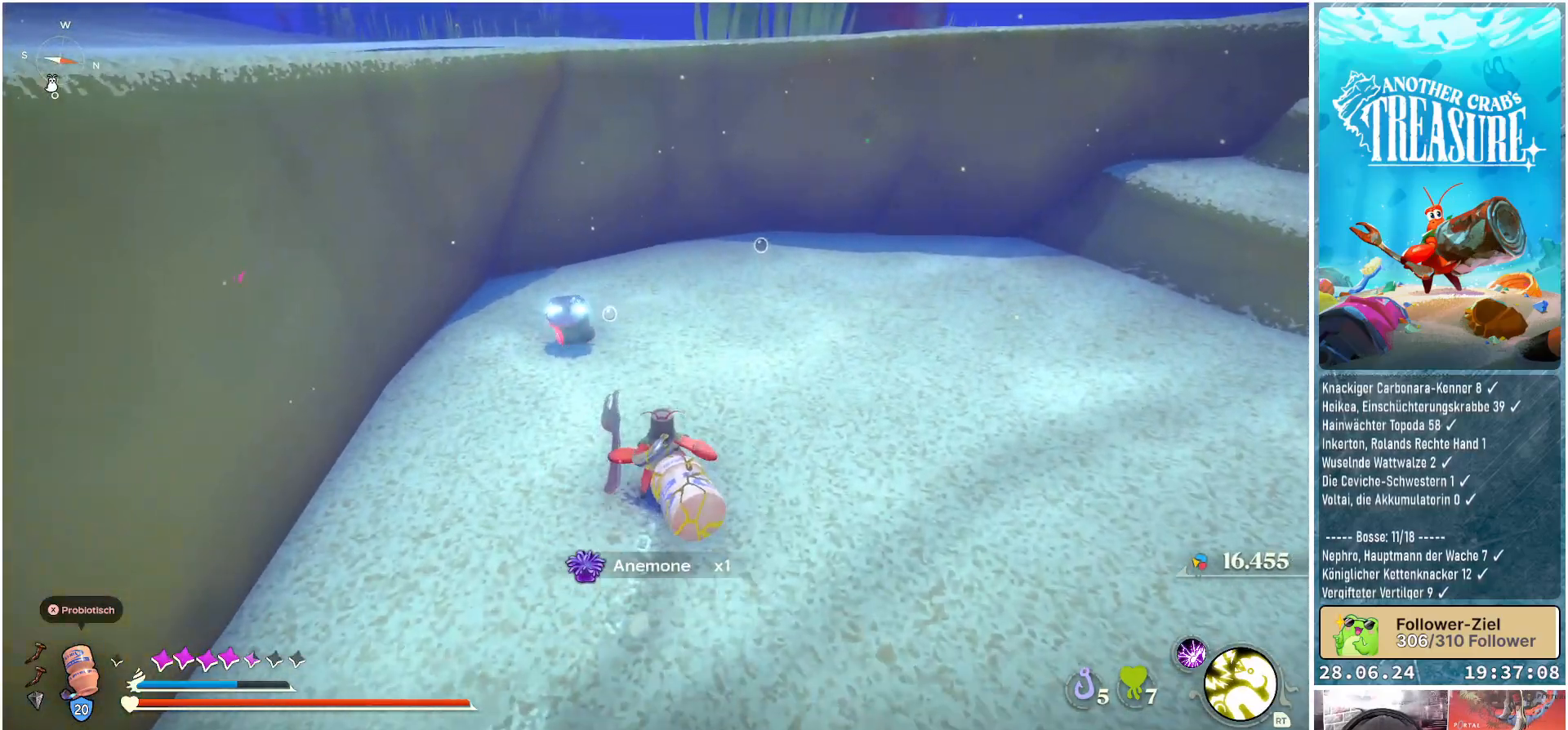
{"buttons": [], "left_stick": "up-left", "right_stick": "center", "events": [[17, "left_stick", "up-left"]]}
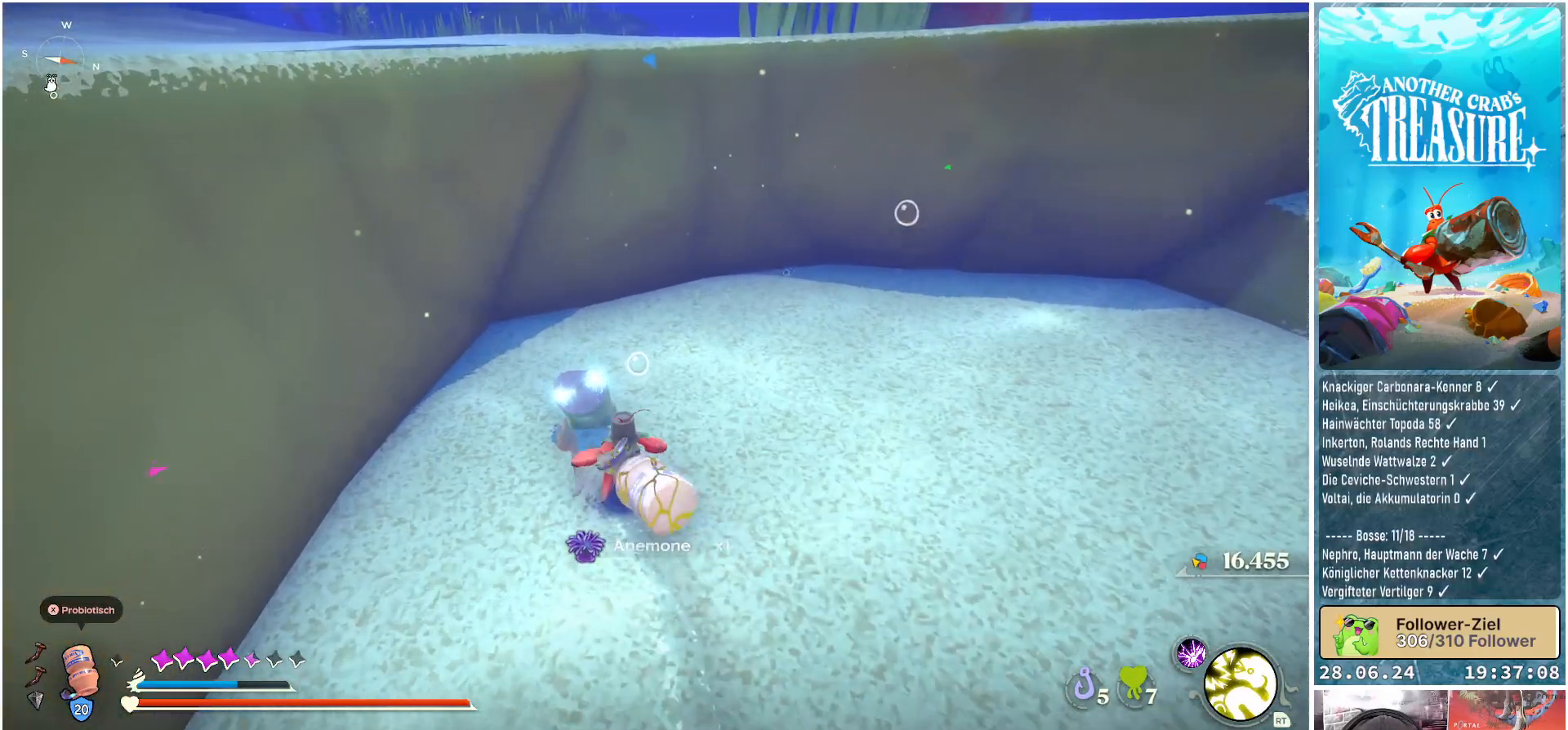
{"buttons": [], "left_stick": "right", "right_stick": "right", "events": [[83, "left_stick", "up-right"], [100, "Y", "down"], [200, "Y", "up"], [267, "left_stick", "right"], [500, "right_stick", "right"]]}
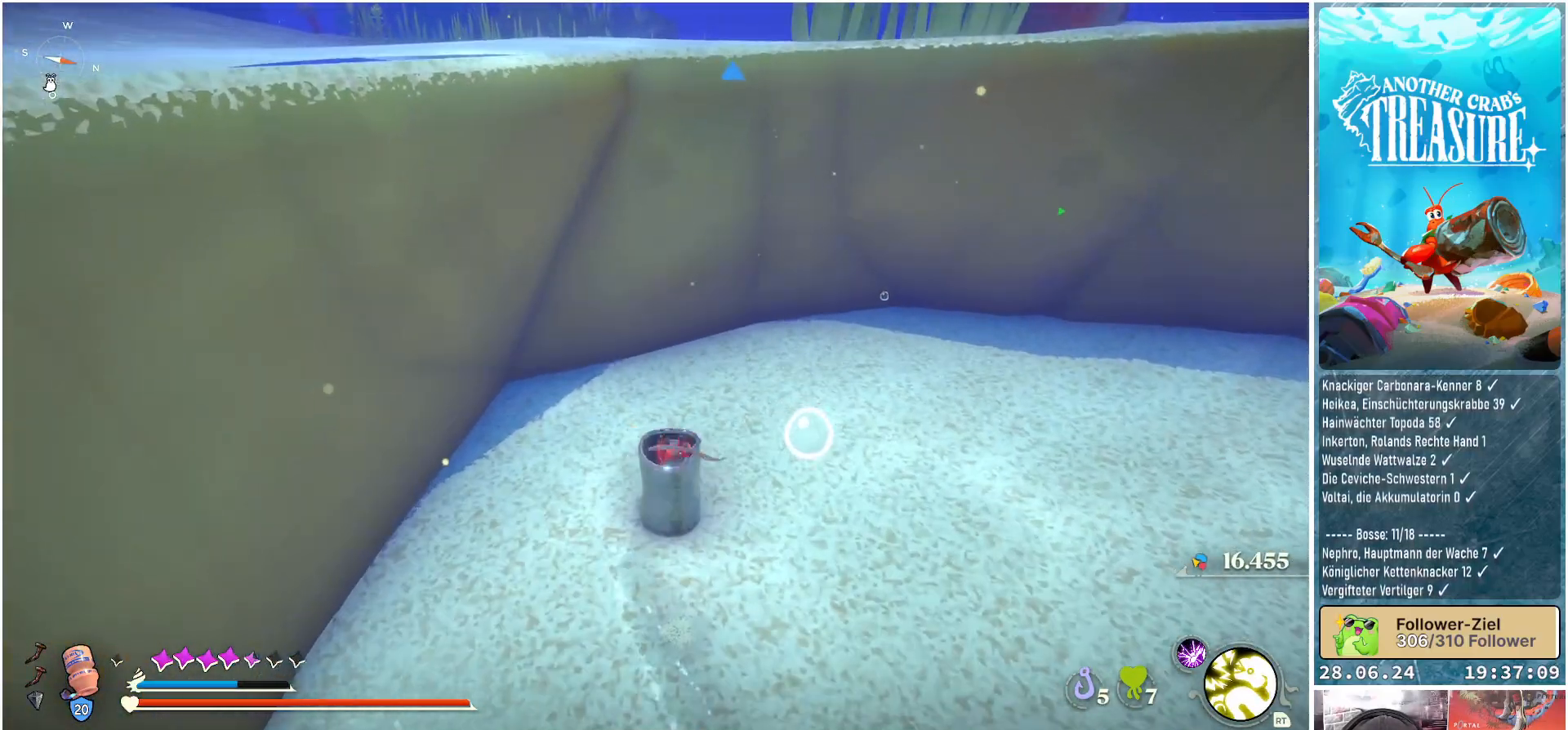
{"buttons": [], "left_stick": "right", "right_stick": "right", "events": []}
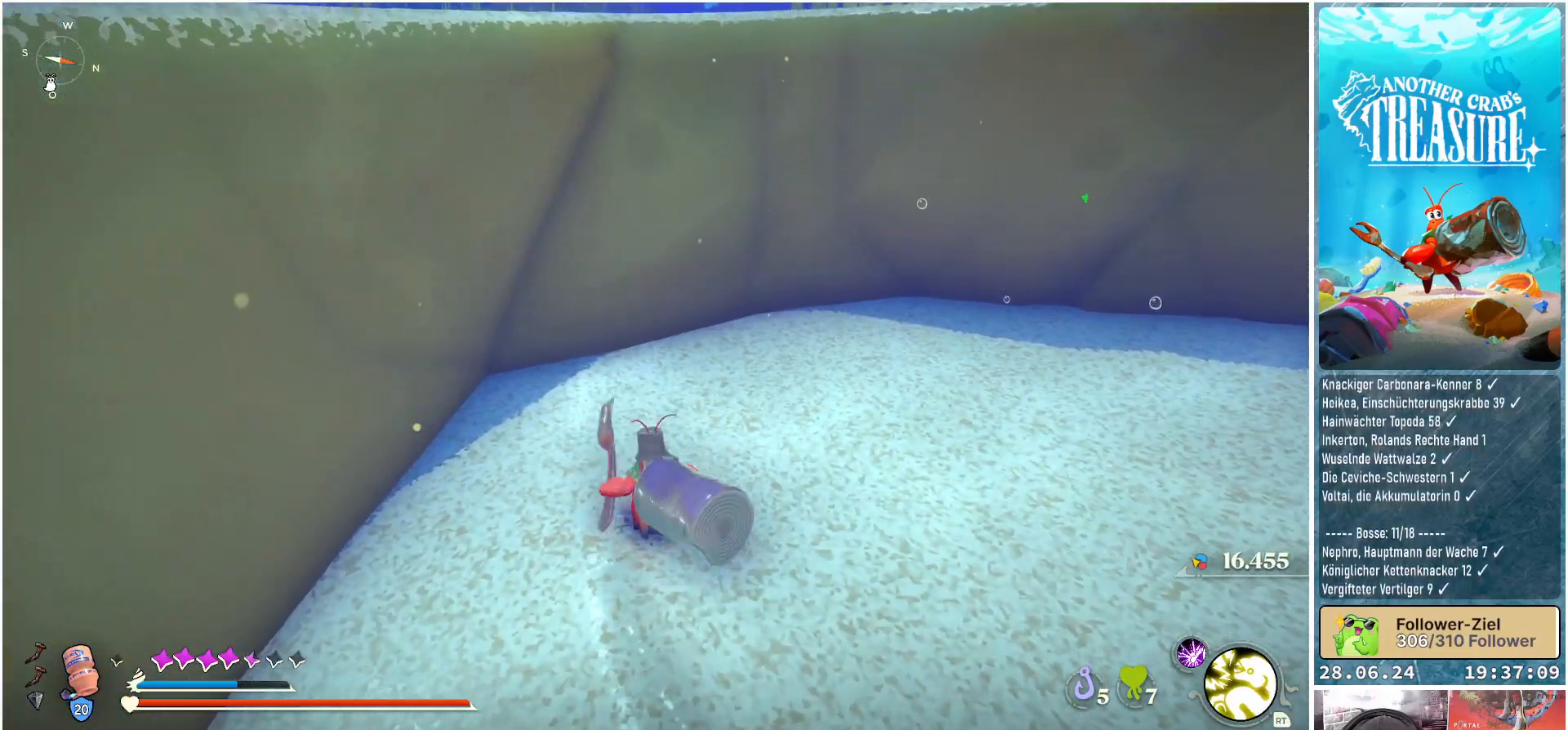
{"buttons": [], "left_stick": "down-right", "right_stick": "right", "events": [[283, "left_stick", "down-right"]]}
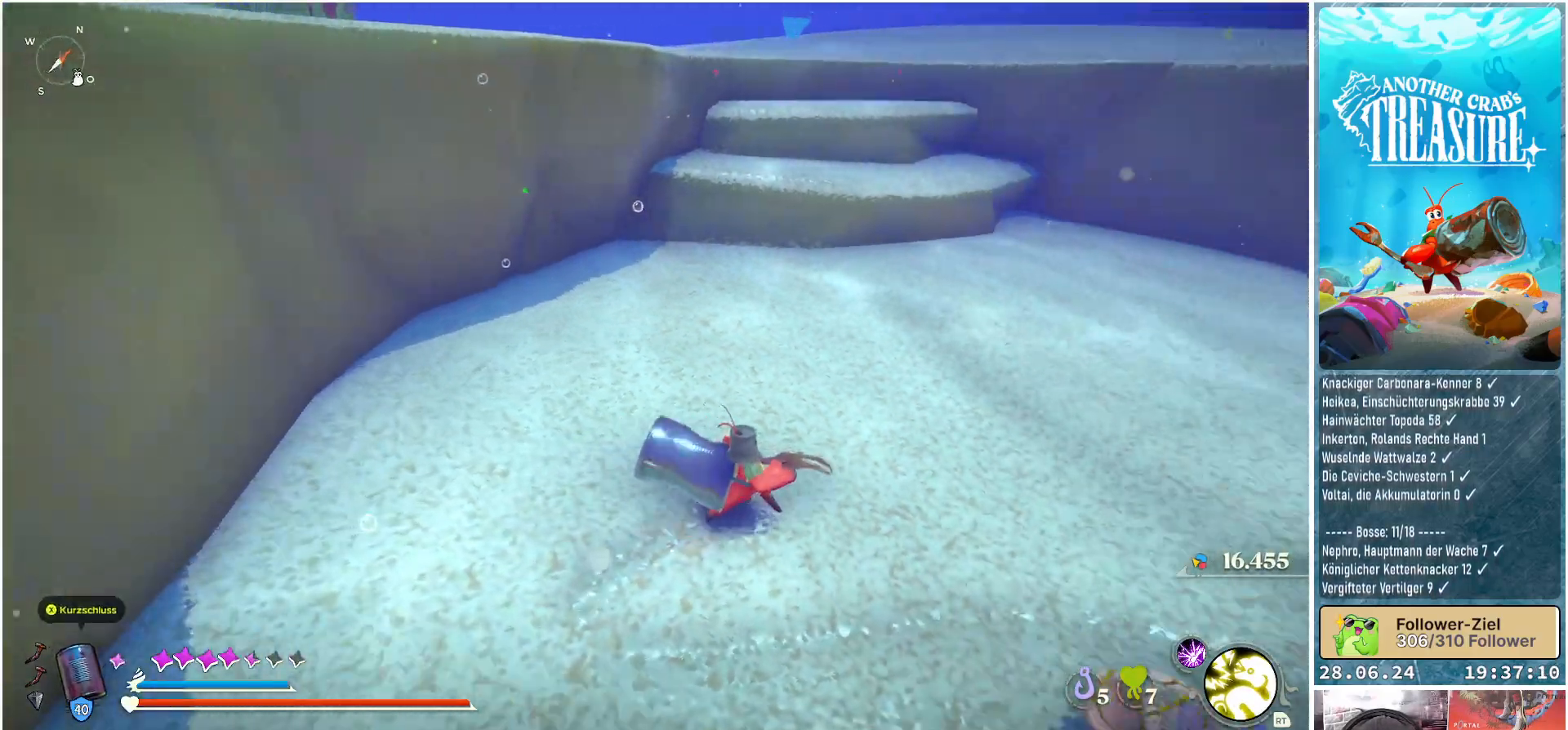
{"buttons": [], "left_stick": "center", "right_stick": "right", "events": [[167, "left_stick", "center"]]}
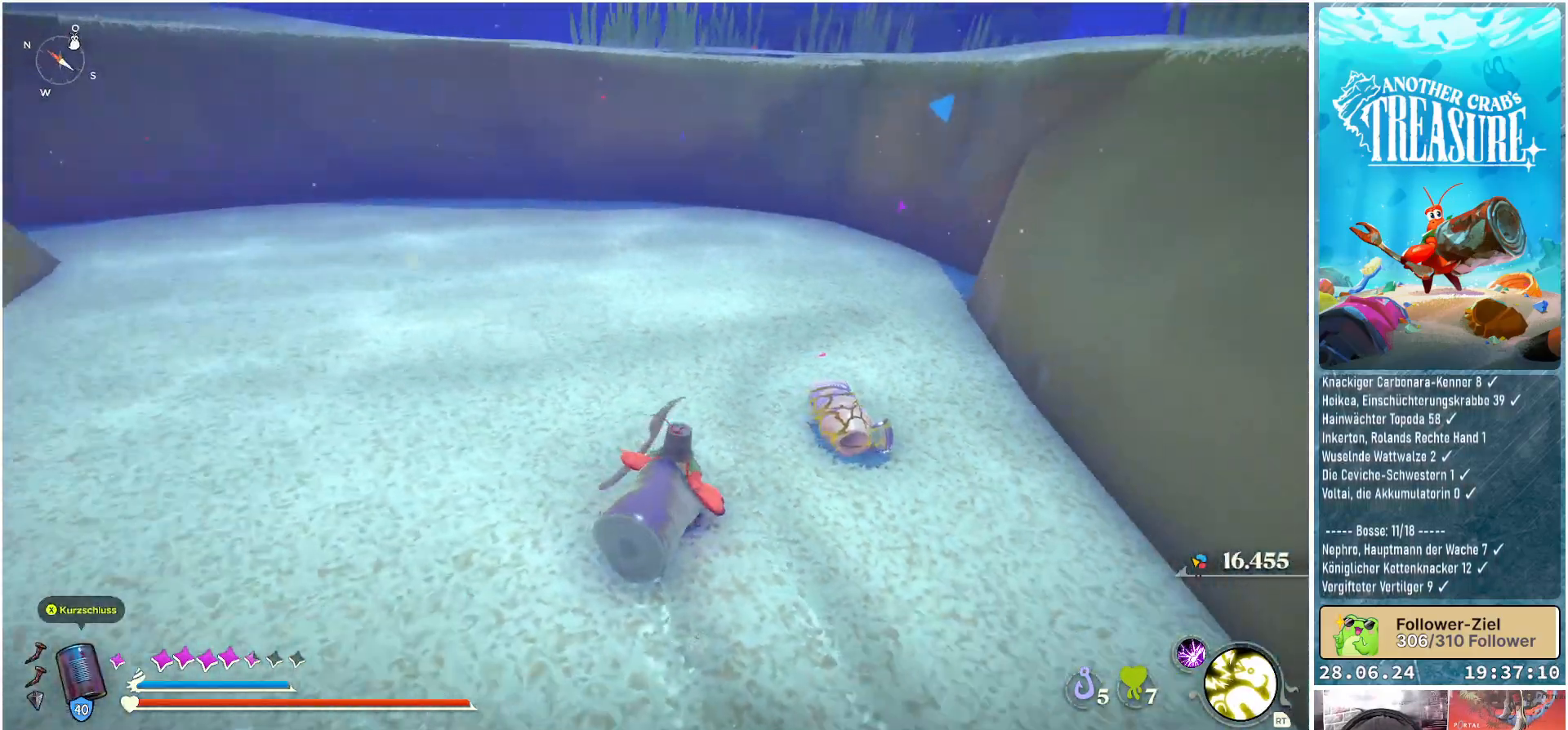
{"buttons": ["R1"], "left_stick": "up", "right_stick": "center", "events": [[217, "R1", "down"], [283, "left_stick", "up"], [317, "right_stick", "center"]]}
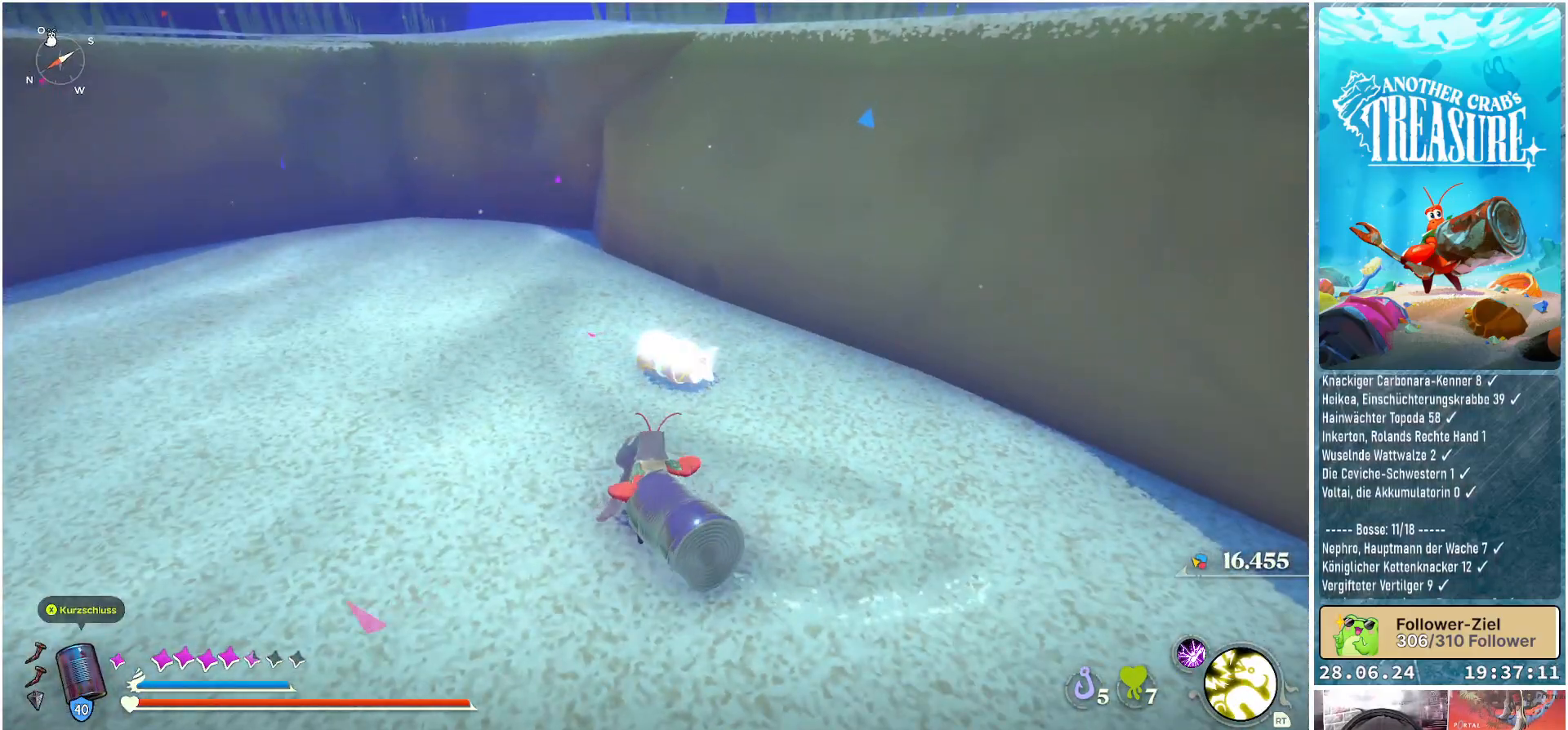
{"buttons": ["R1"], "left_stick": "up", "right_stick": "center", "events": []}
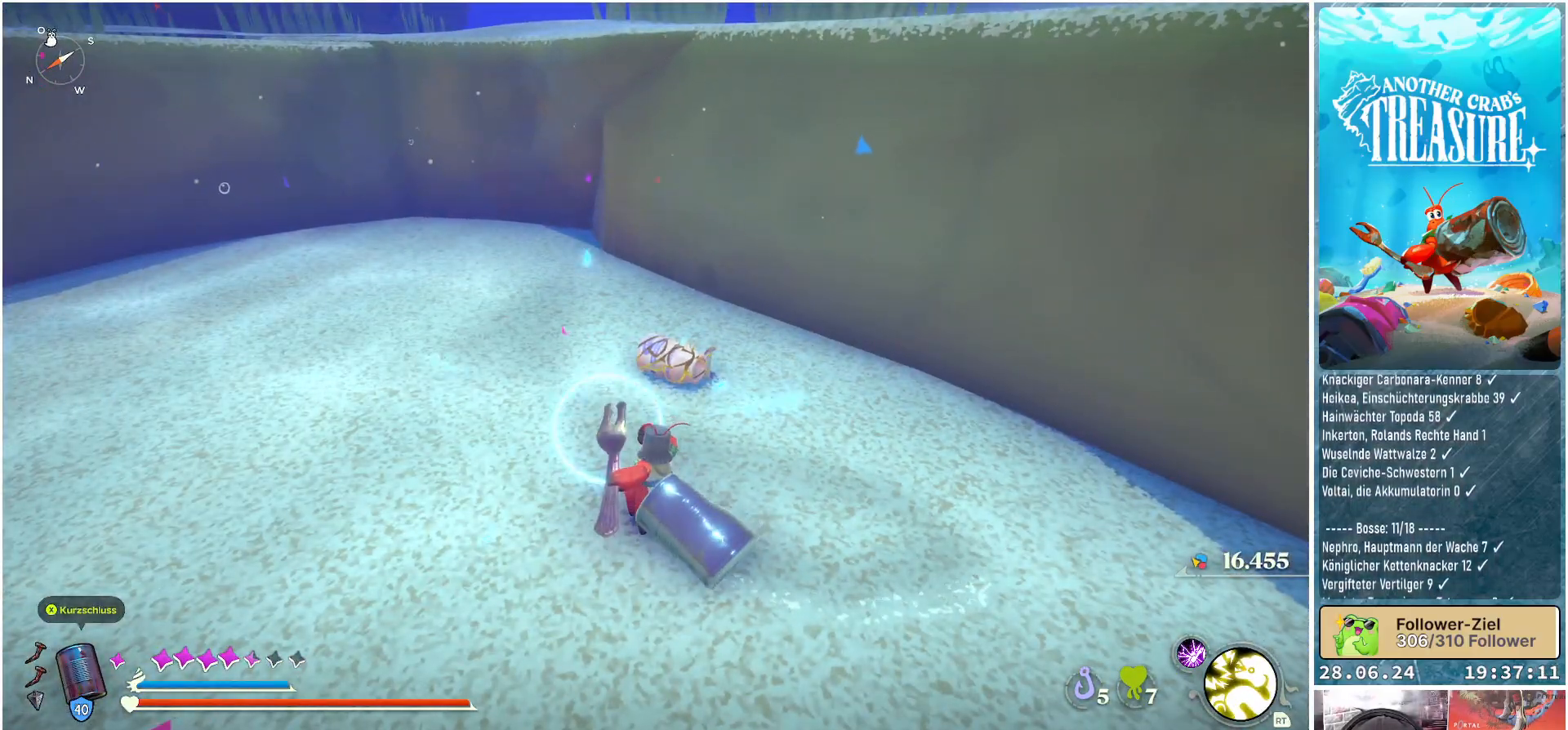
{"buttons": [], "left_stick": "up", "right_stick": "center", "events": [[67, "right_stick", "left"], [417, "right_stick", "center"], [450, "R1", "up"]]}
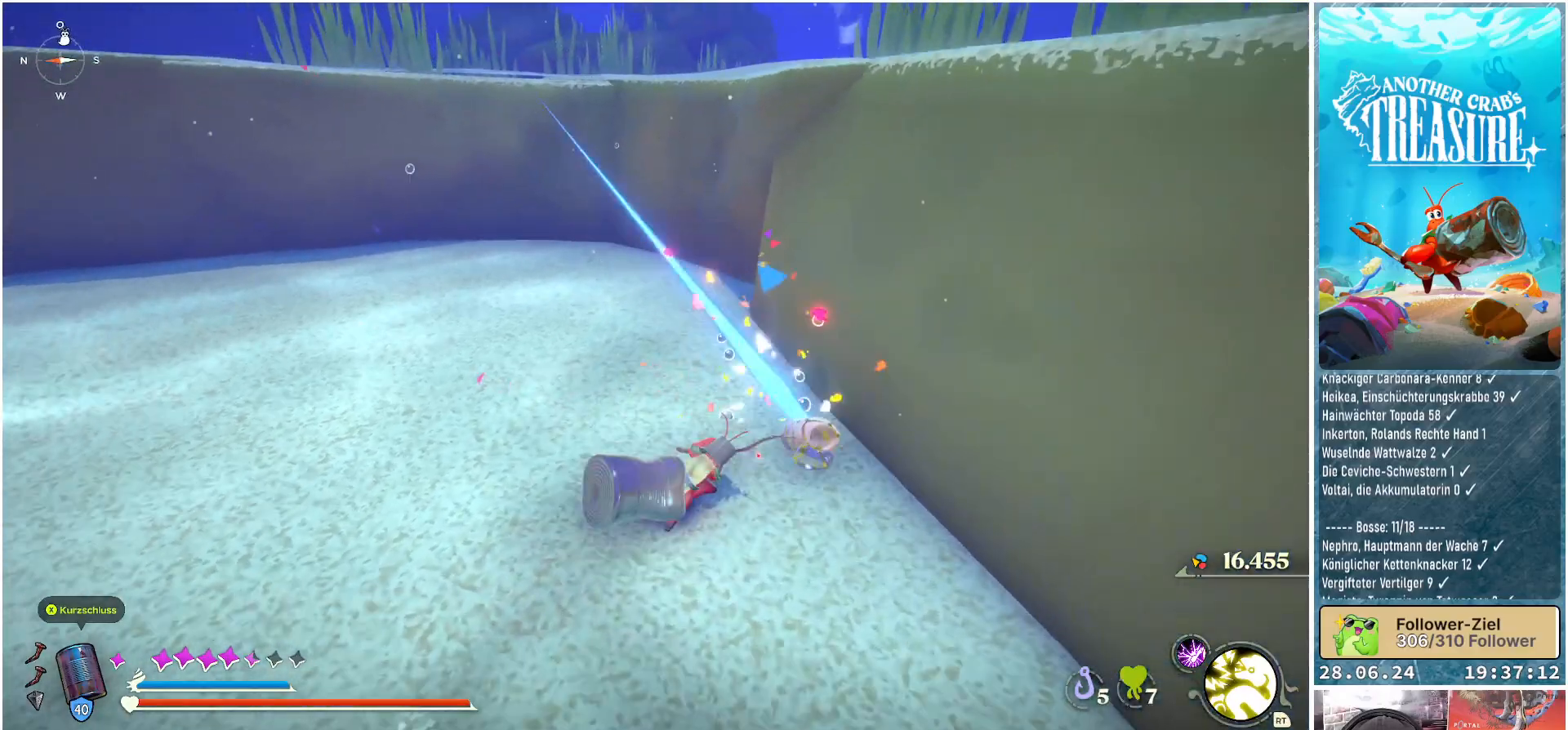
{"buttons": [], "left_stick": "up-left", "right_stick": "left", "events": [[33, "left_stick", "center"], [200, "right_stick", "left"], [283, "left_stick", "up-left"]]}
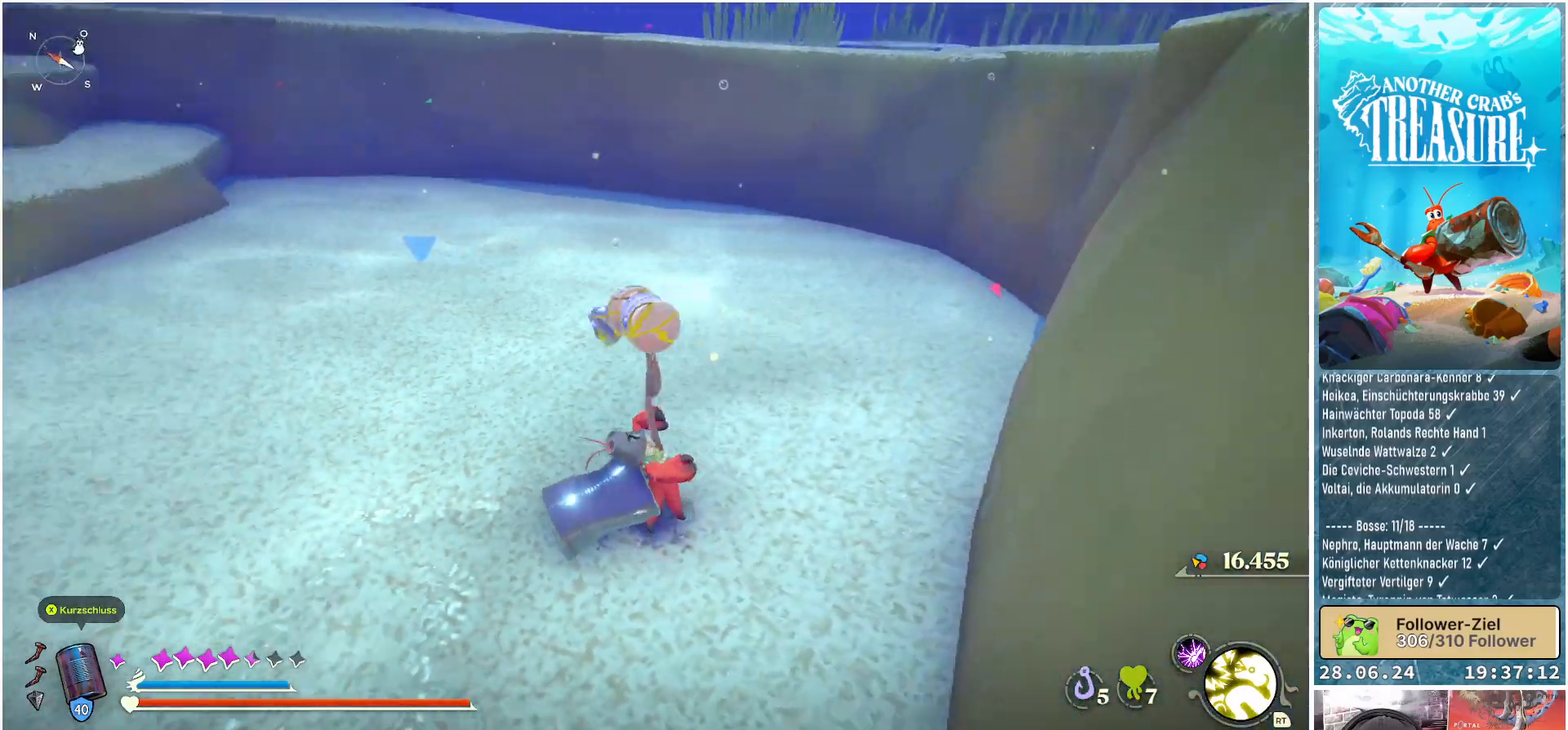
{"buttons": [], "left_stick": "up", "right_stick": "center", "events": [[50, "left_stick", "up"], [367, "right_stick", "center"]]}
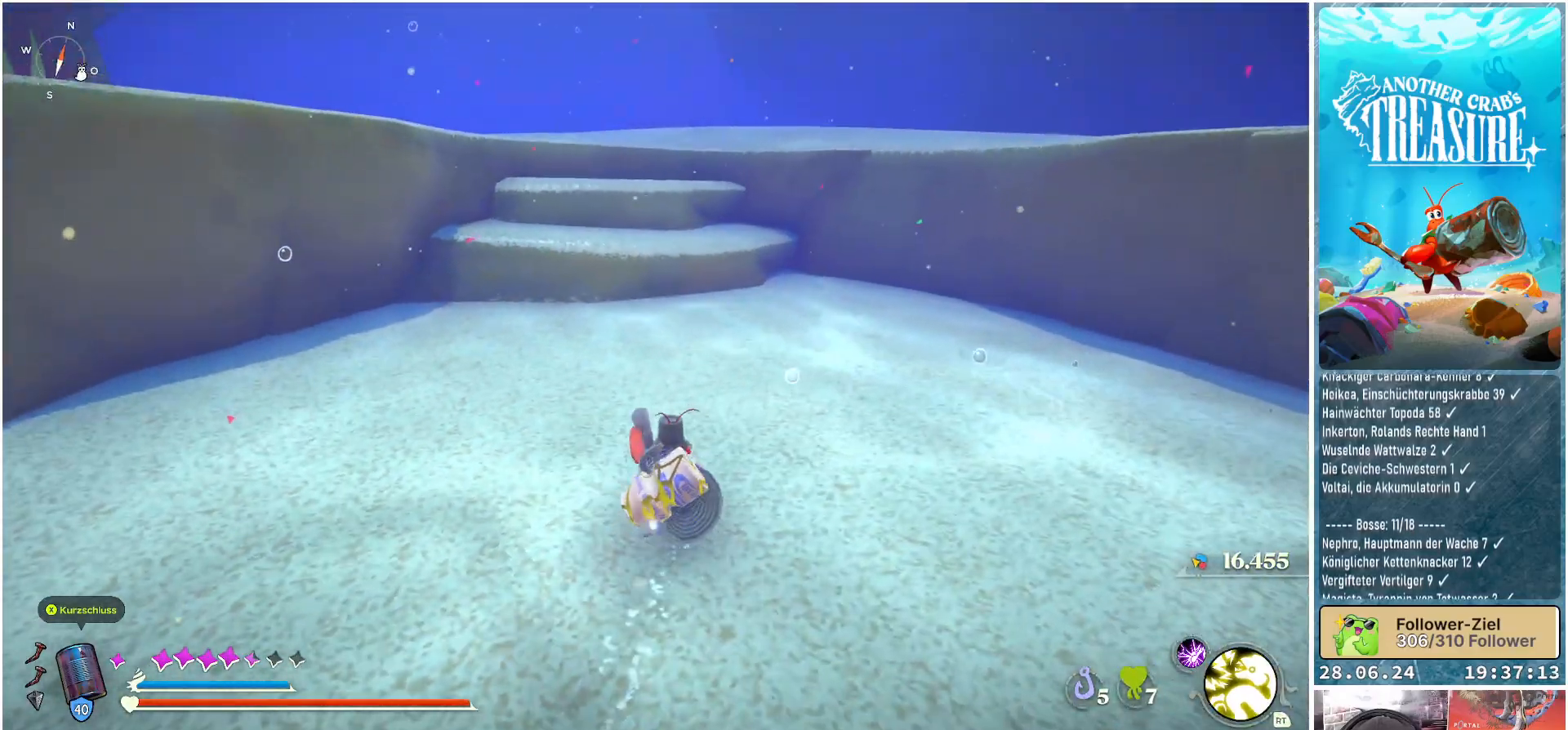
{"buttons": [], "left_stick": "up", "right_stick": "center", "events": []}
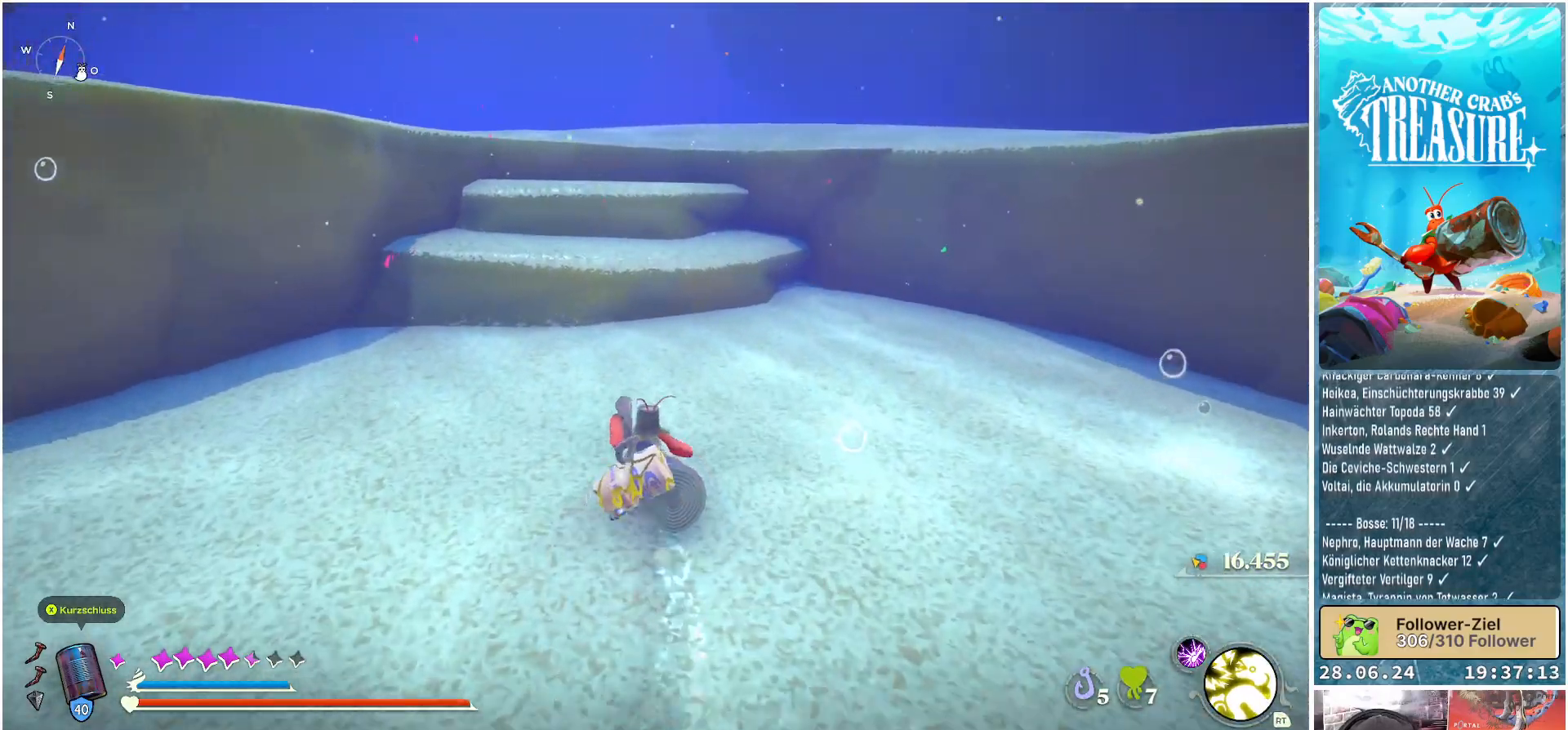
{"buttons": [], "left_stick": "up", "right_stick": "center", "events": []}
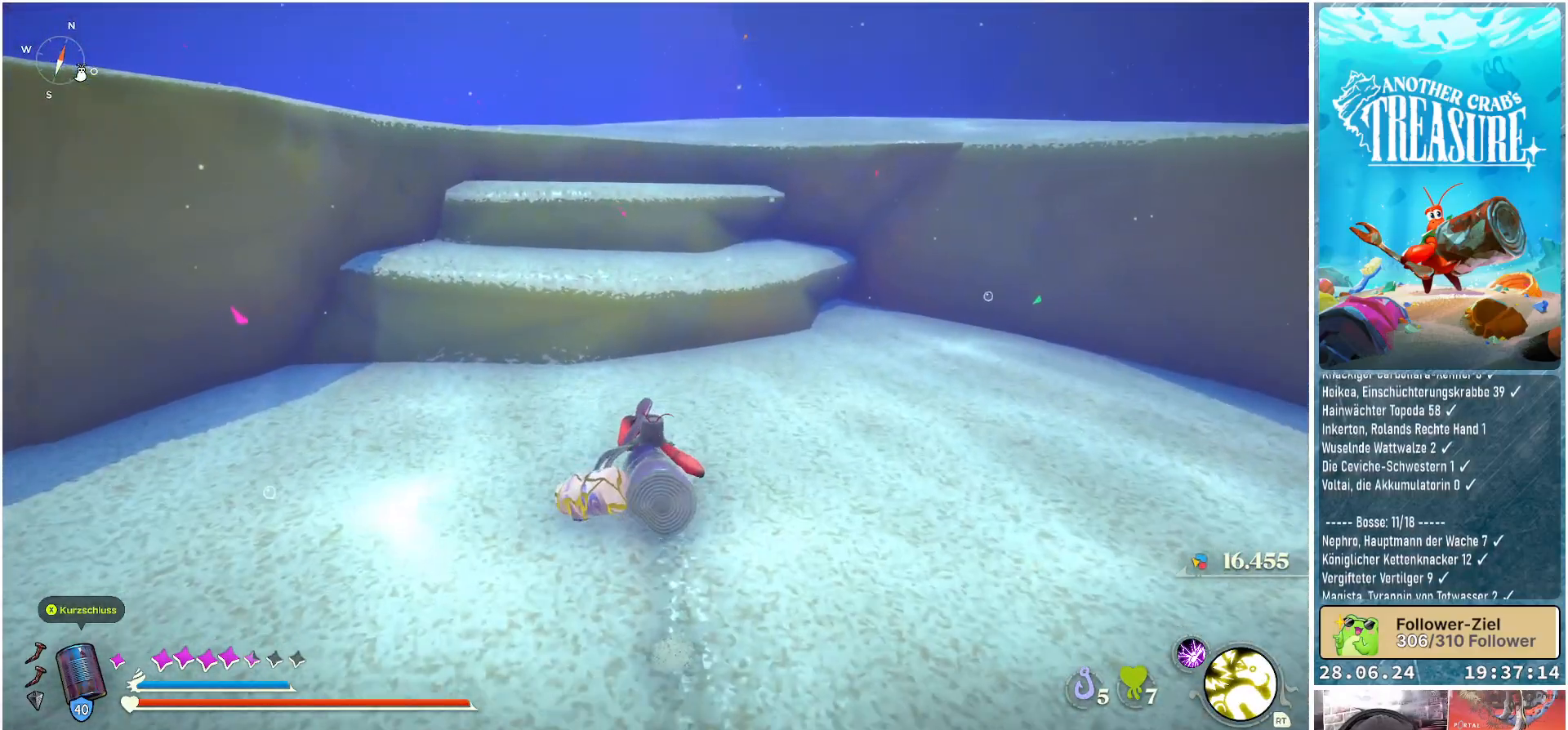
{"buttons": [], "left_stick": "up", "right_stick": "center", "events": []}
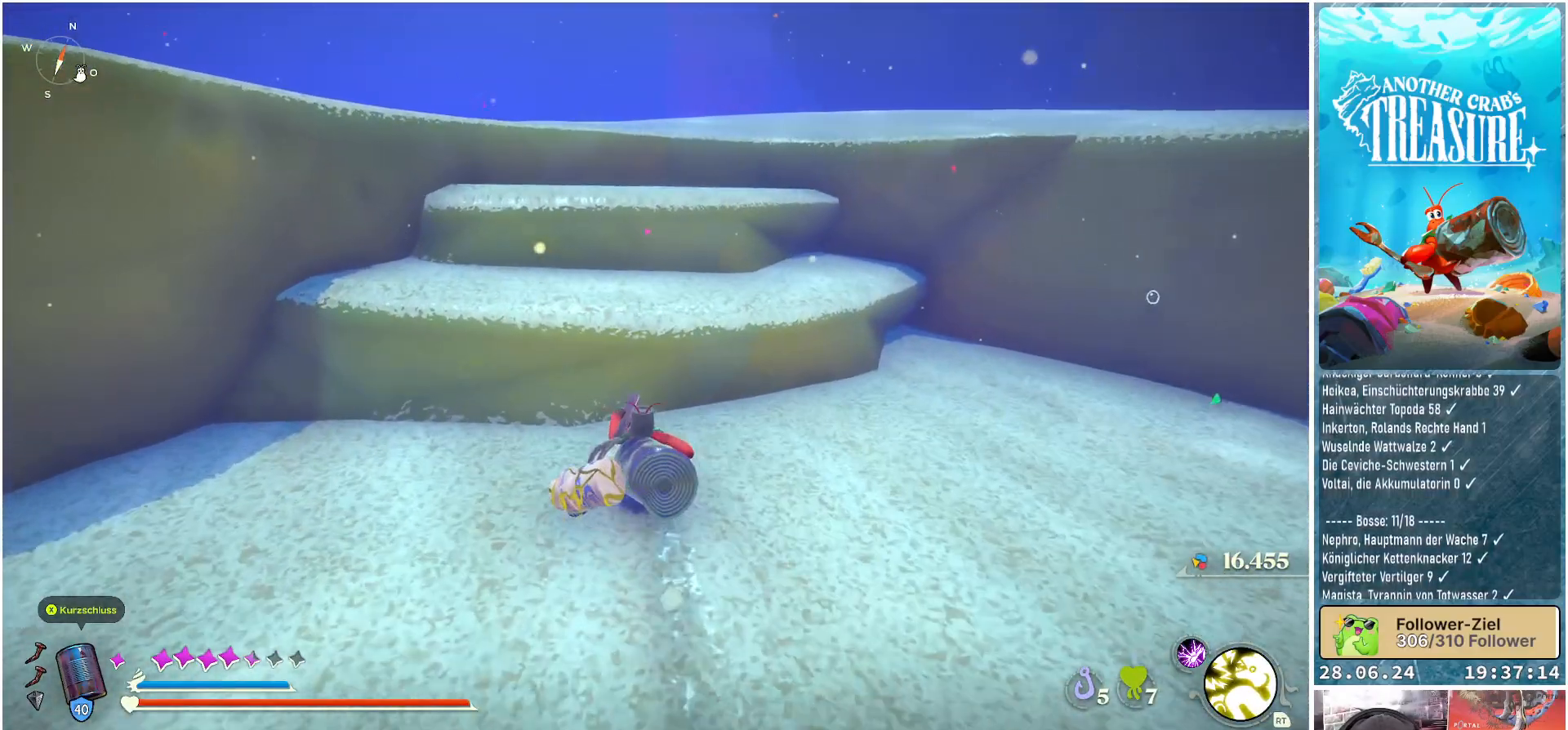
{"buttons": [], "left_stick": "up", "right_stick": "center", "events": [[133, "A", "down"], [400, "A", "up"]]}
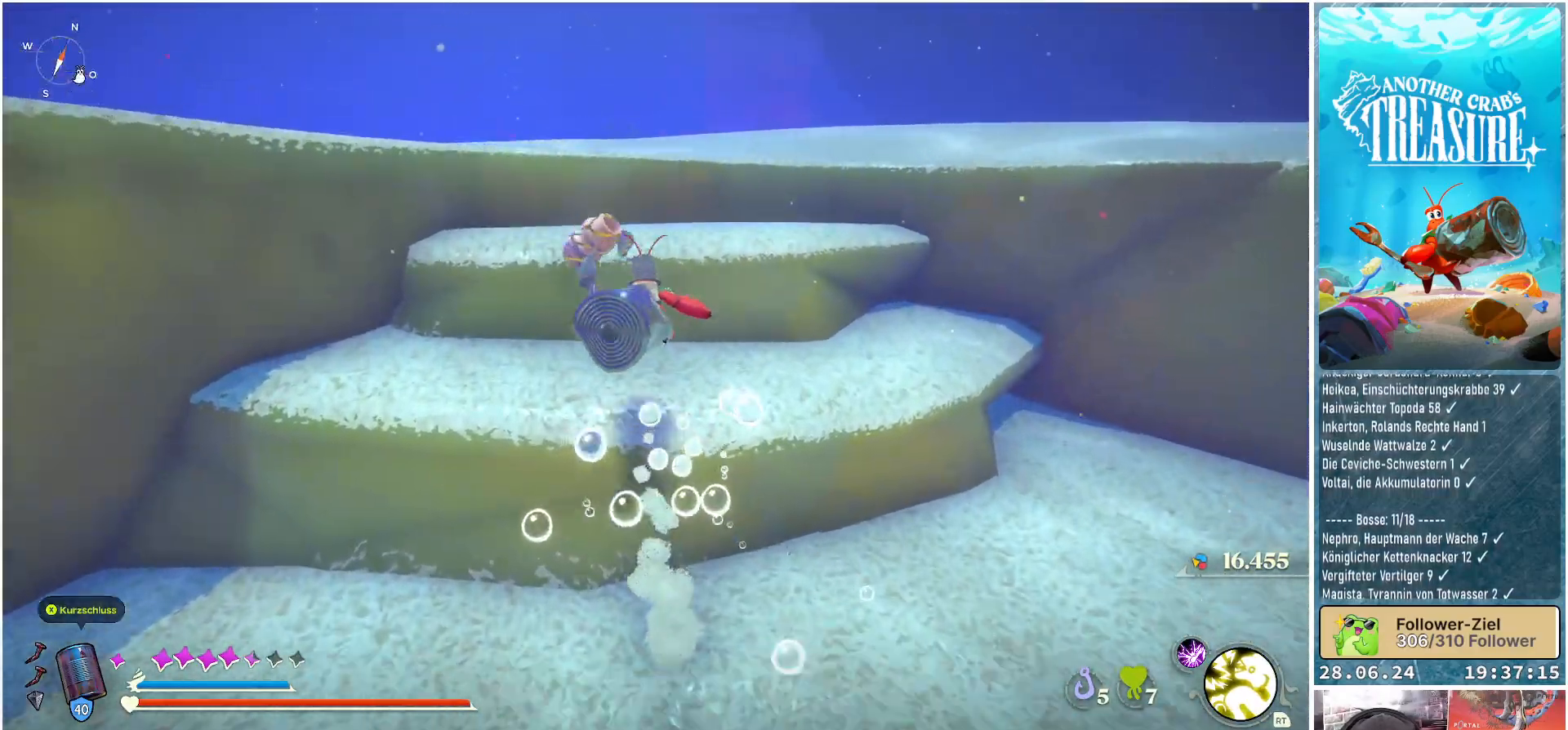
{"buttons": [], "left_stick": "up", "right_stick": "center", "events": [[250, "A", "down"], [467, "A", "up"]]}
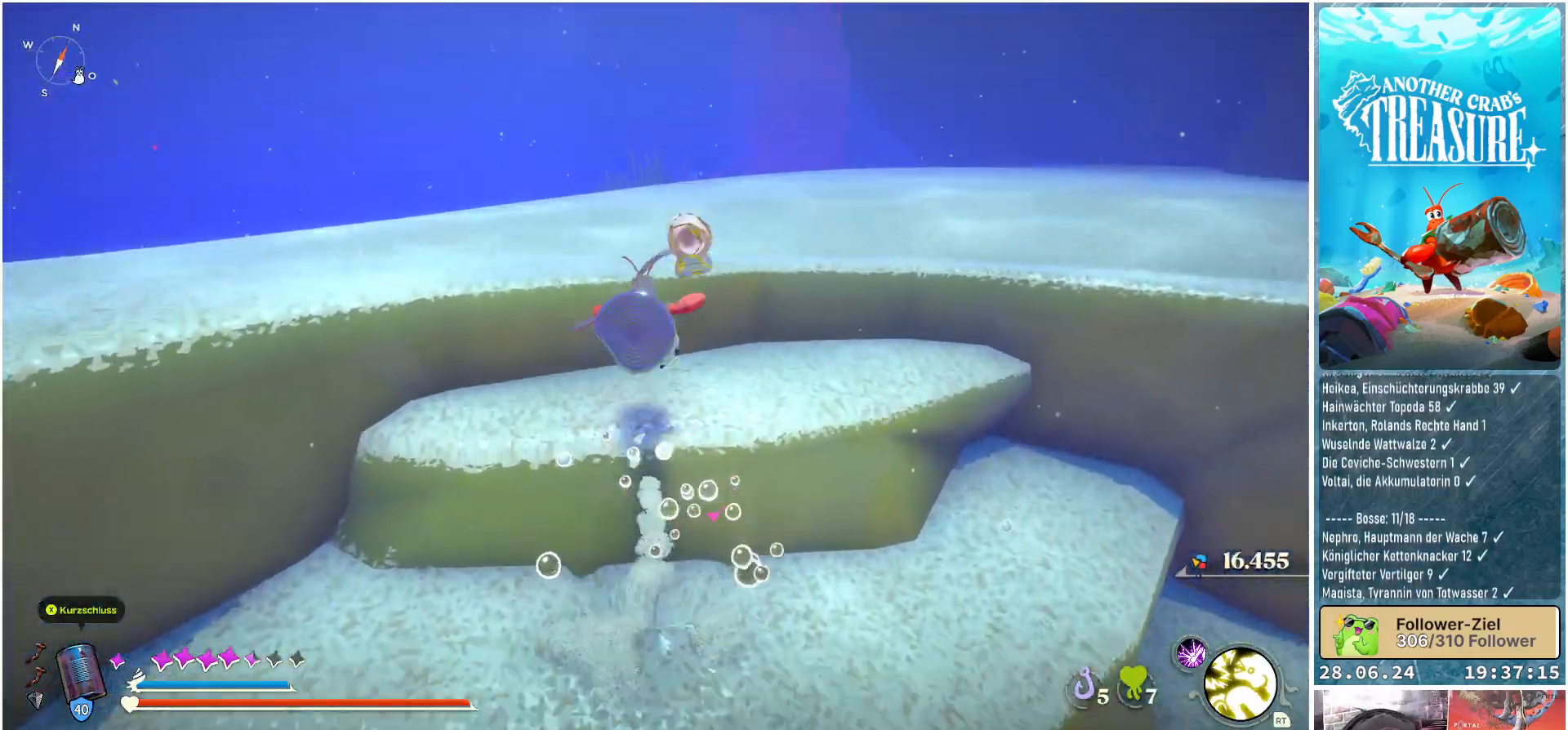
{"buttons": ["A"], "left_stick": "up", "right_stick": "center", "events": [[333, "A", "down"]]}
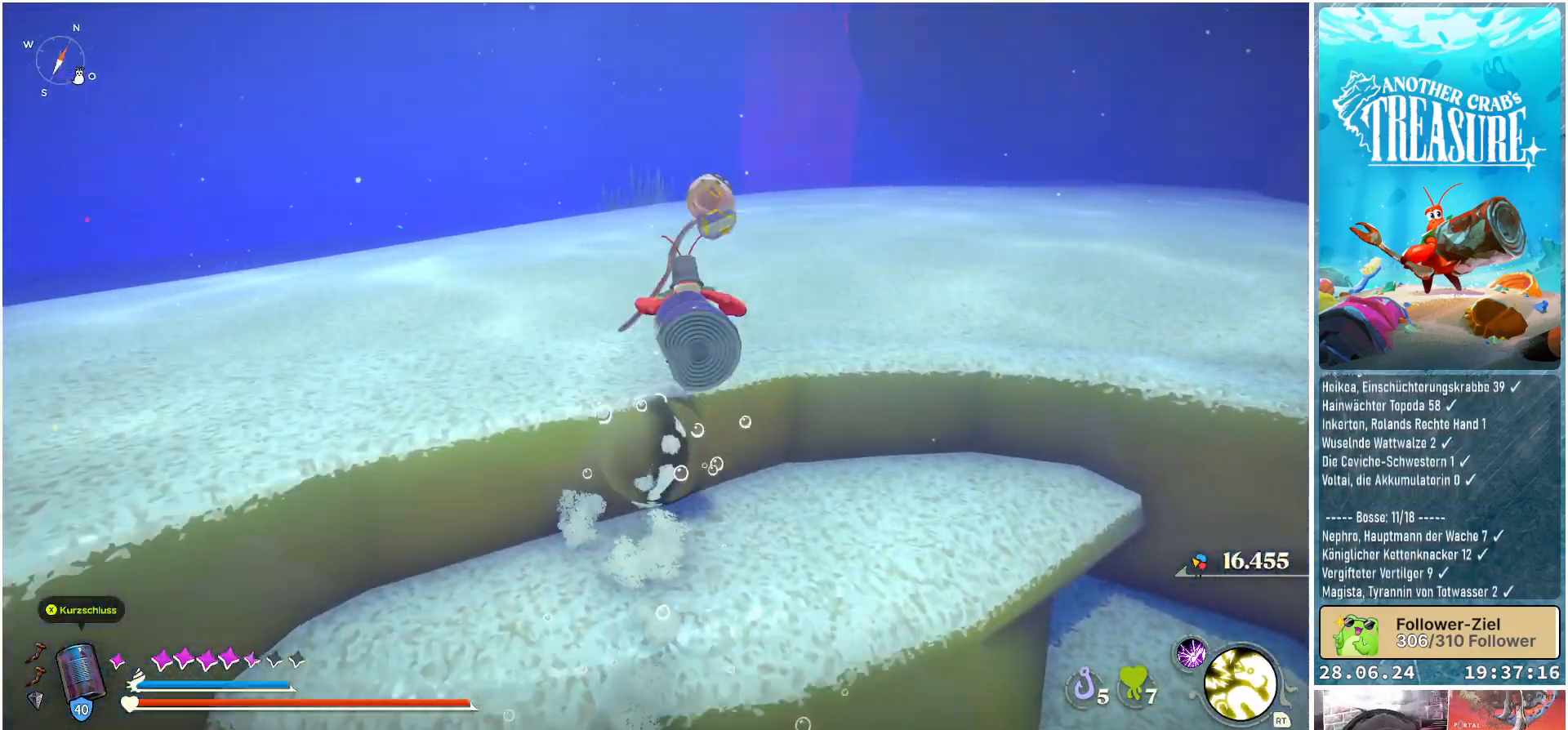
{"buttons": [], "left_stick": "up", "right_stick": "center", "events": [[33, "A", "up"], [283, "right_stick", "up-right"], [450, "right_stick", "center"]]}
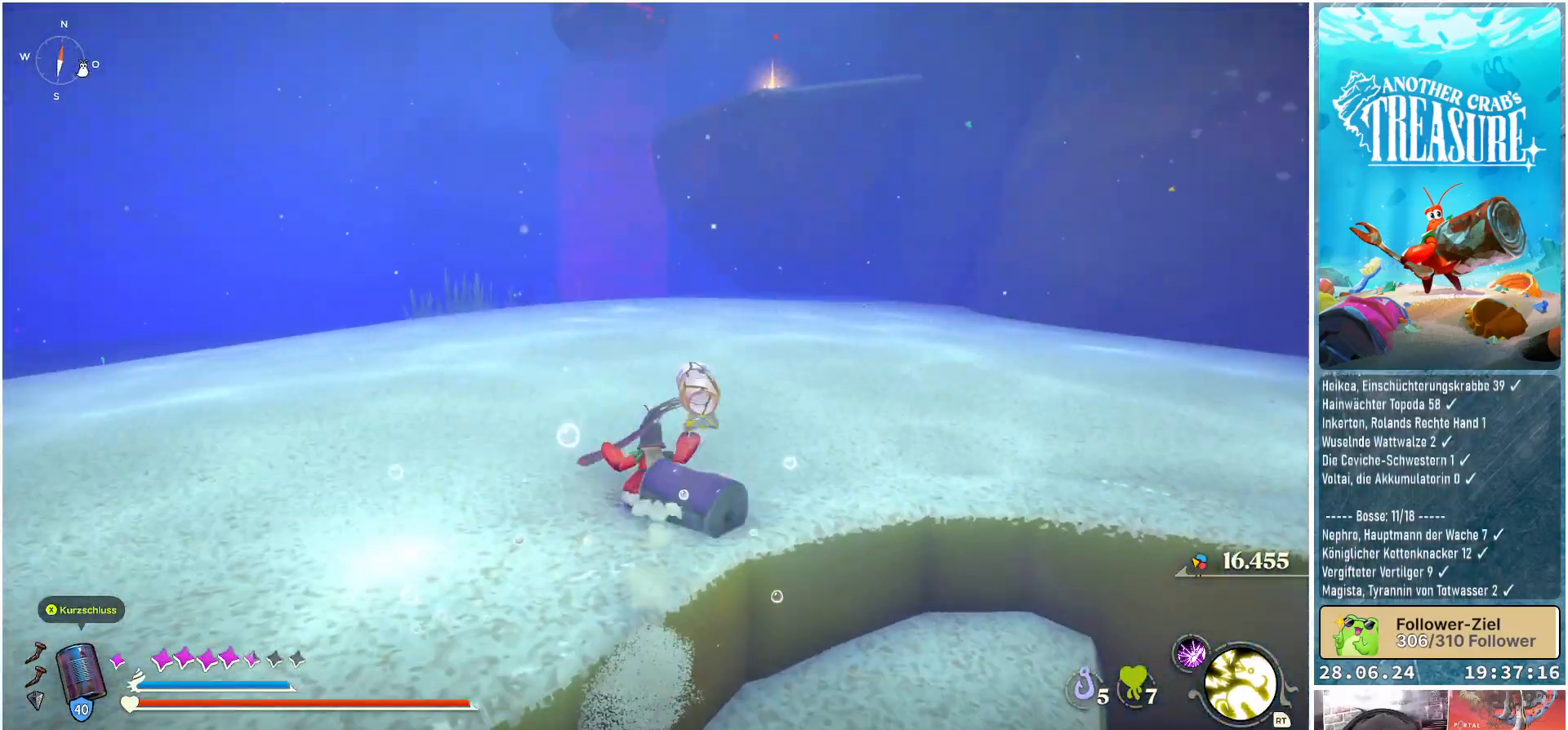
{"buttons": ["B"], "left_stick": "up", "right_stick": "center", "events": [[133, "B", "down"]]}
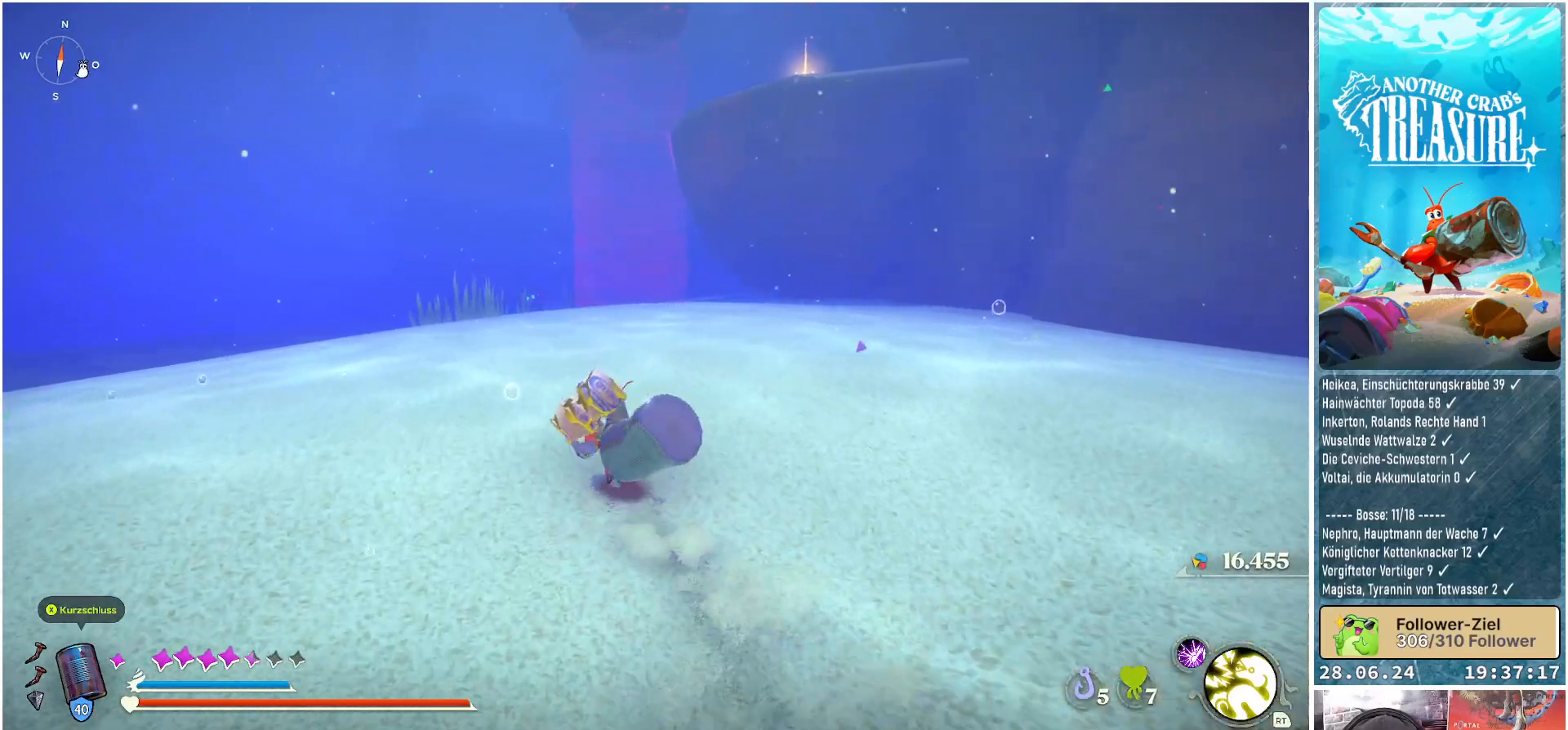
{"buttons": ["B"], "left_stick": "up", "right_stick": "center", "events": []}
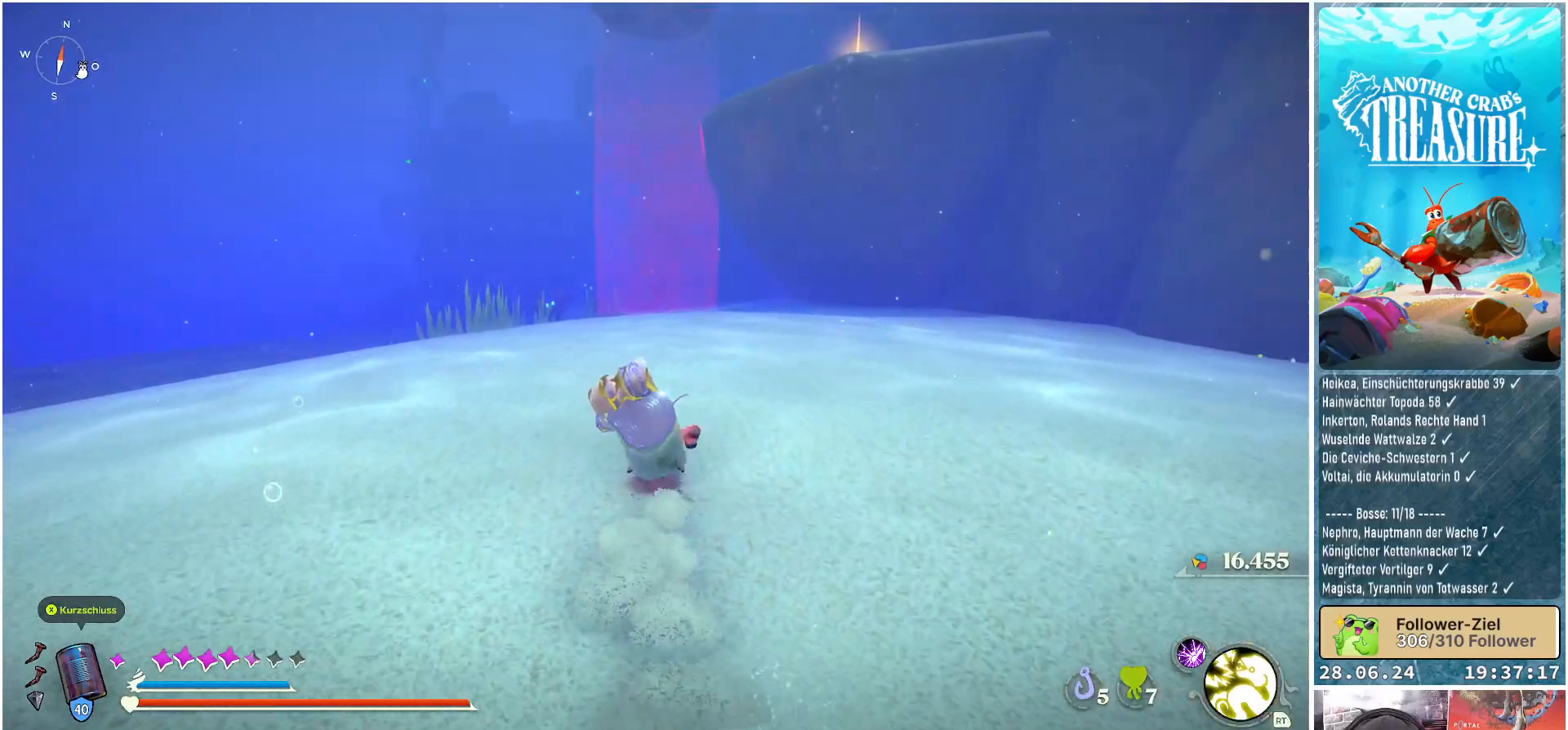
{"buttons": ["B"], "left_stick": "up", "right_stick": "center", "events": []}
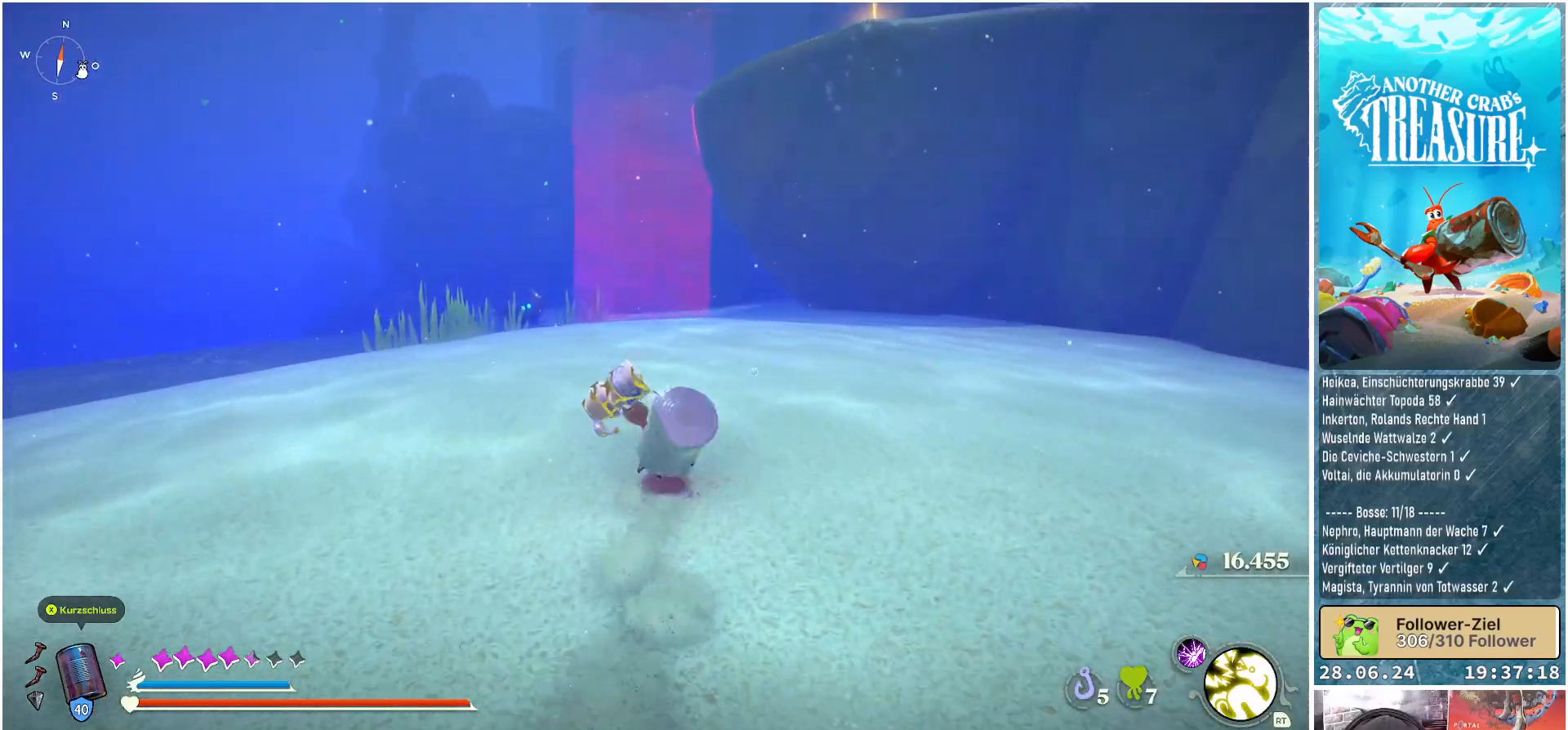
{"buttons": ["B"], "left_stick": "up", "right_stick": "center", "events": []}
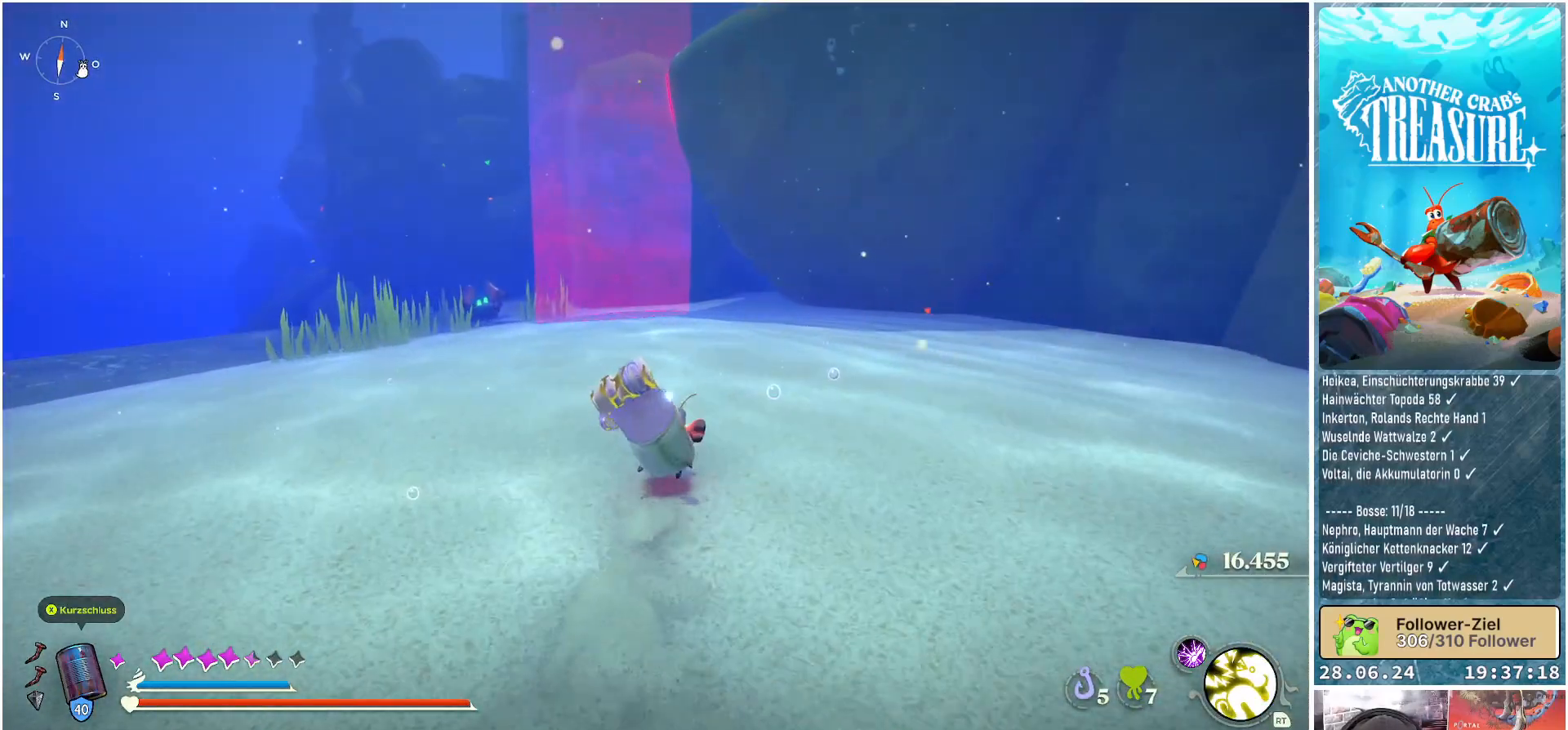
{"buttons": ["B"], "left_stick": "up", "right_stick": "center", "events": []}
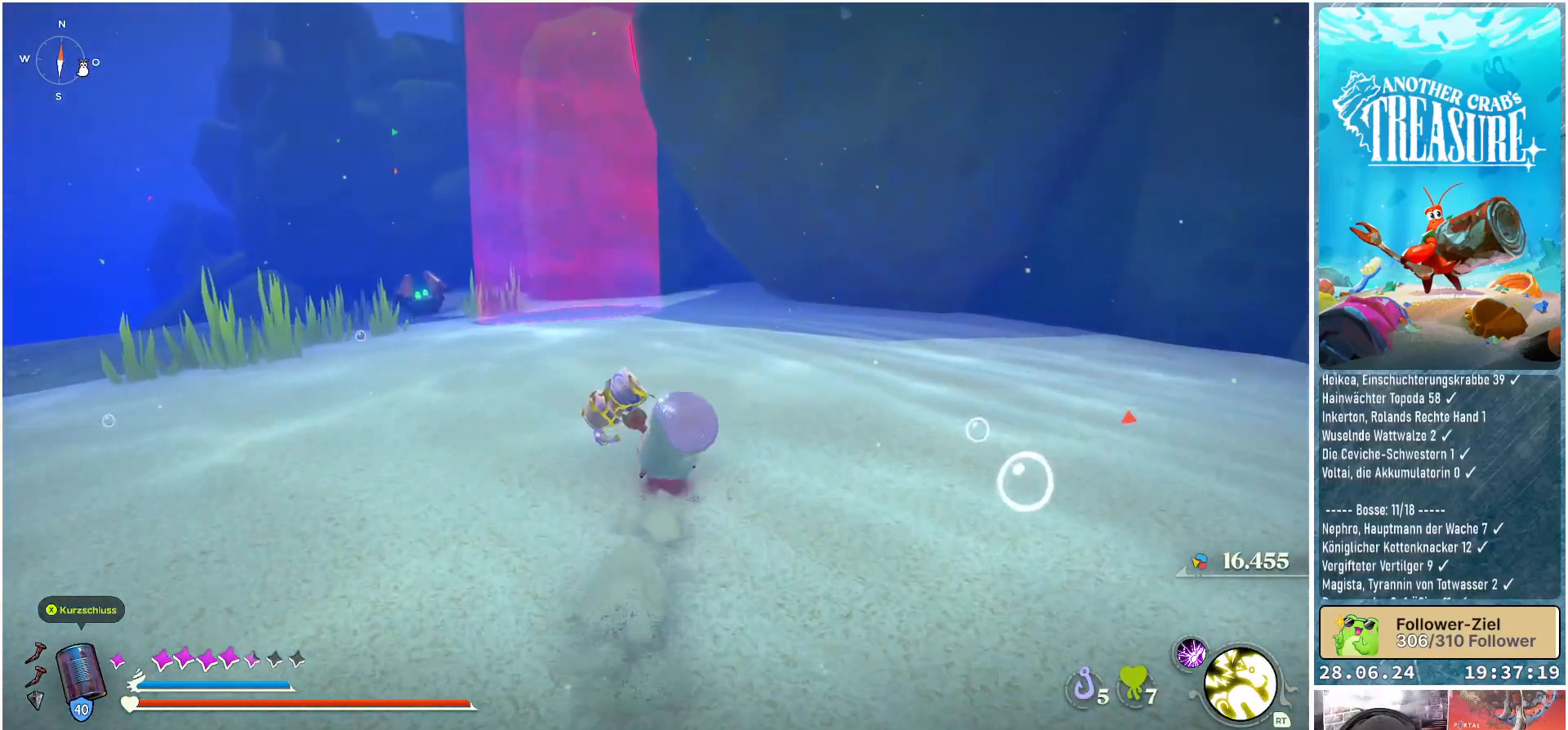
{"buttons": ["B"], "left_stick": "up", "right_stick": "center", "events": []}